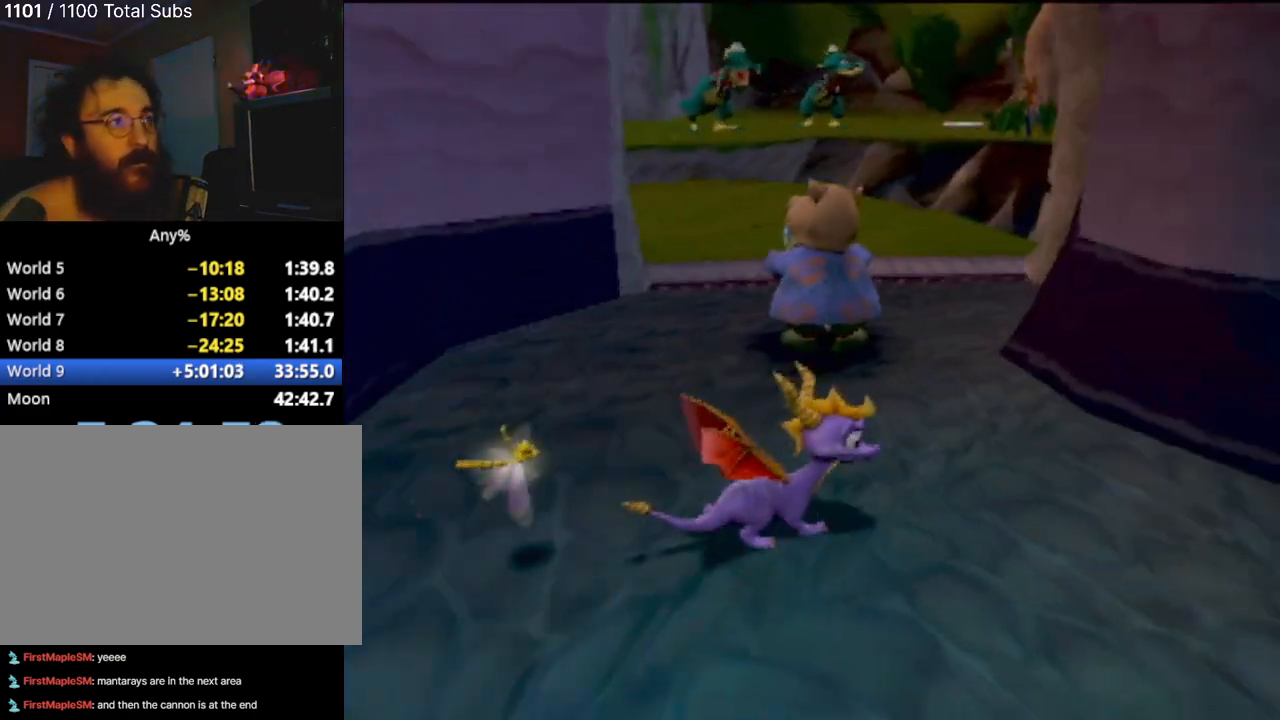
Gameplay with a controller (PlayStation layout); each line is a JSON object with the inputs held at the frame after it. "events" lists button and stick changes between this image and that frame as [ms after this image, input, new state], when the widget could be followed in between. Not read: L3 R3 right_stick.
{"buttons": [], "left_stick": "down", "events": [[16, "left_stick", "up-left"], [133, "left_stick", "left"], [283, "left_stick", "down-left"], [400, "left_stick", "down"]]}
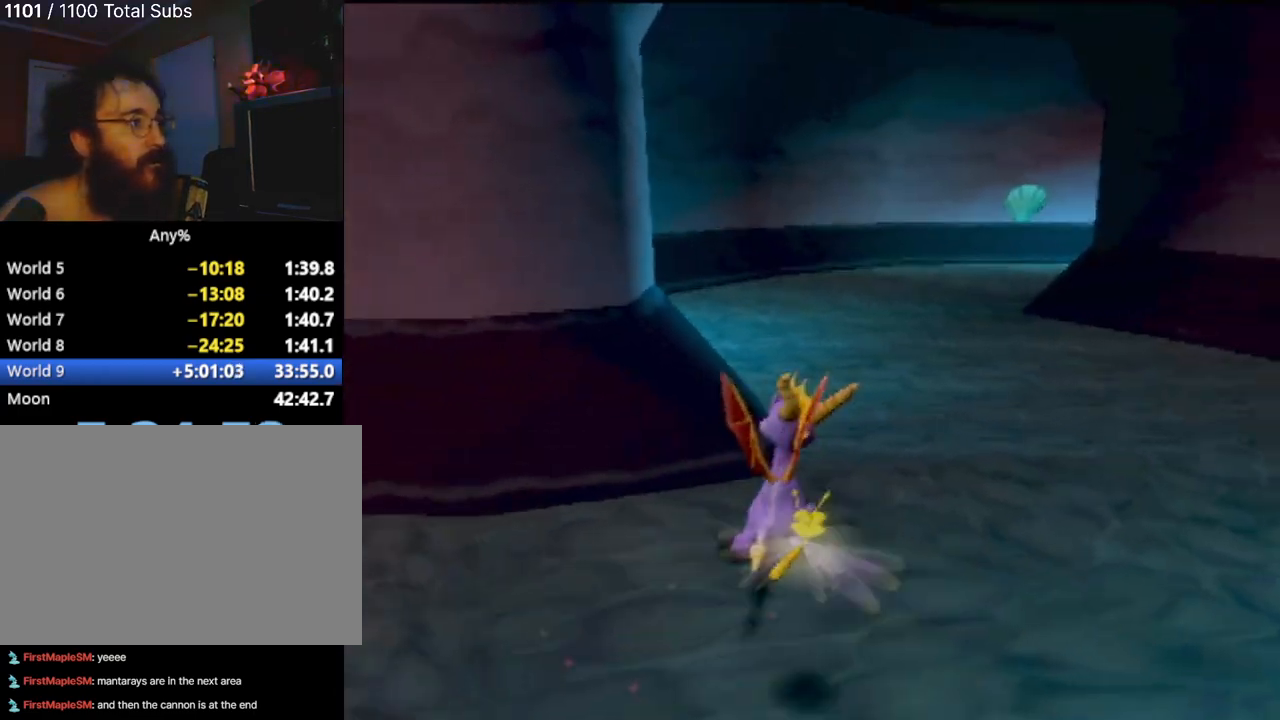
{"buttons": [], "left_stick": "up-left", "events": [[50, "left_stick", "down-left"], [251, "left_stick", "left"], [434, "left_stick", "up-left"]]}
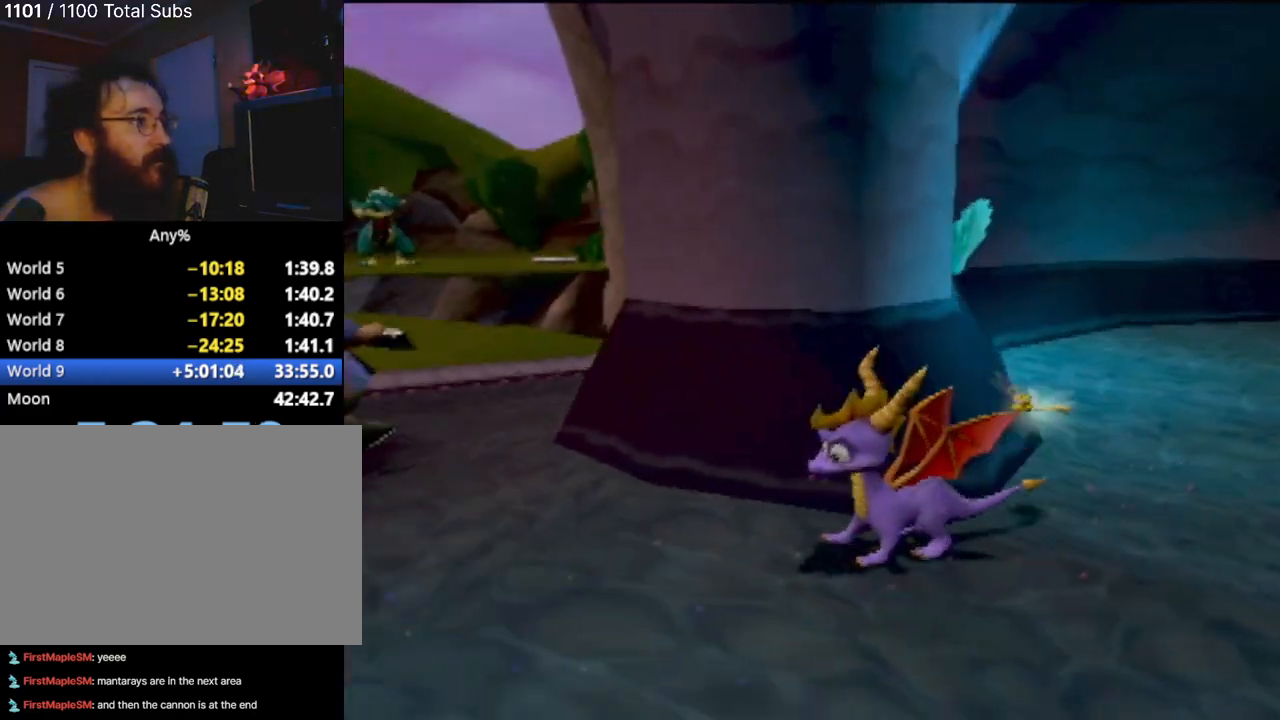
{"buttons": [], "left_stick": "up", "events": [[267, "left_stick", "up"]]}
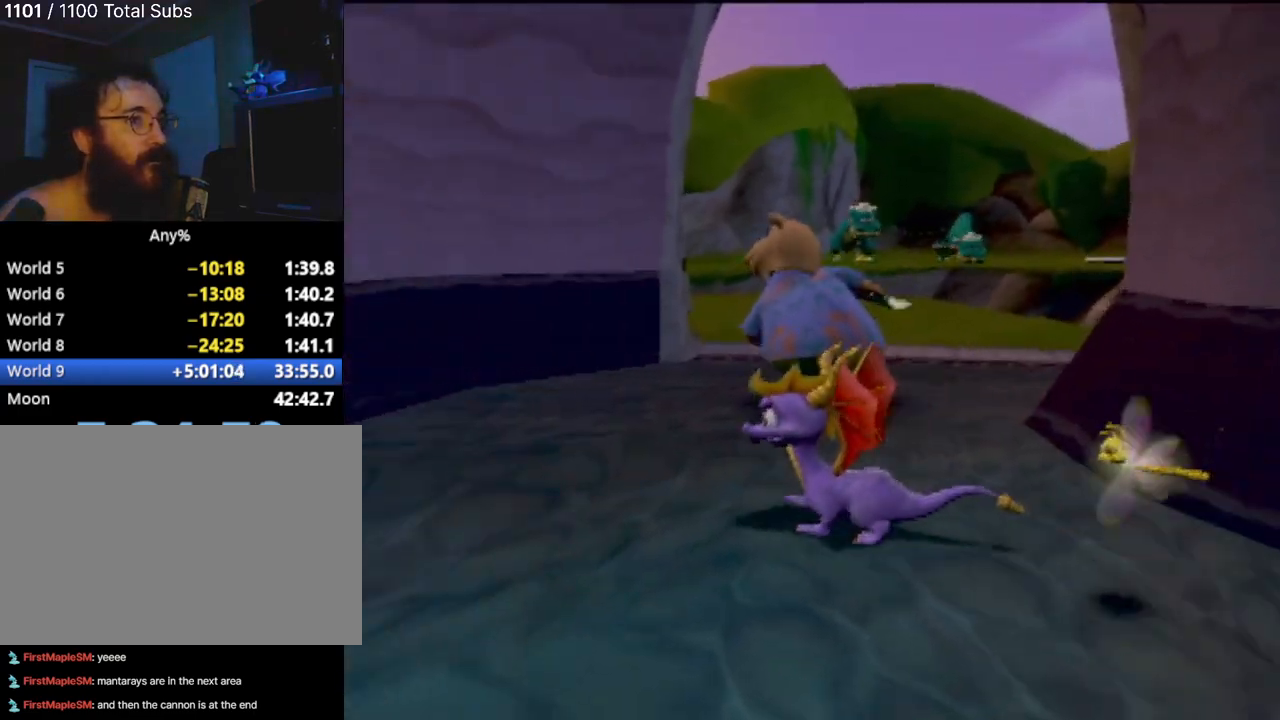
{"buttons": [], "left_stick": "up", "events": [[184, "left_stick", "up-right"], [384, "left_stick", "up"]]}
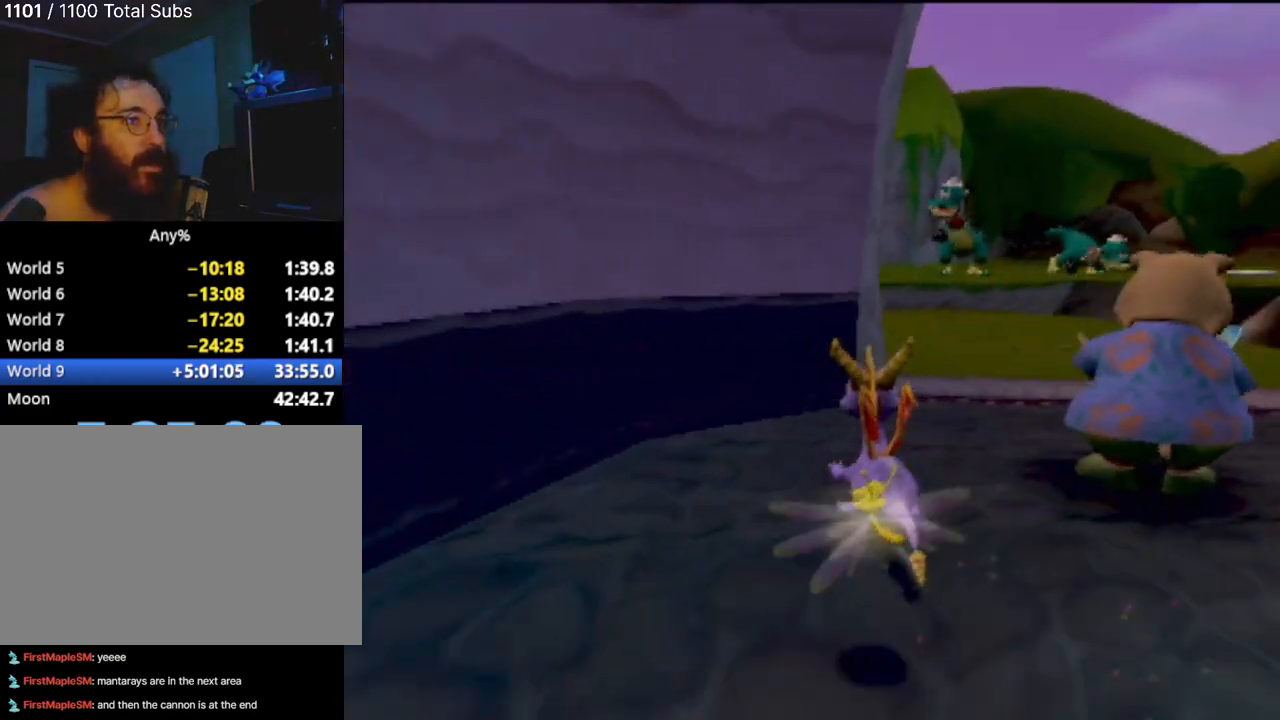
{"buttons": [], "left_stick": "up", "events": []}
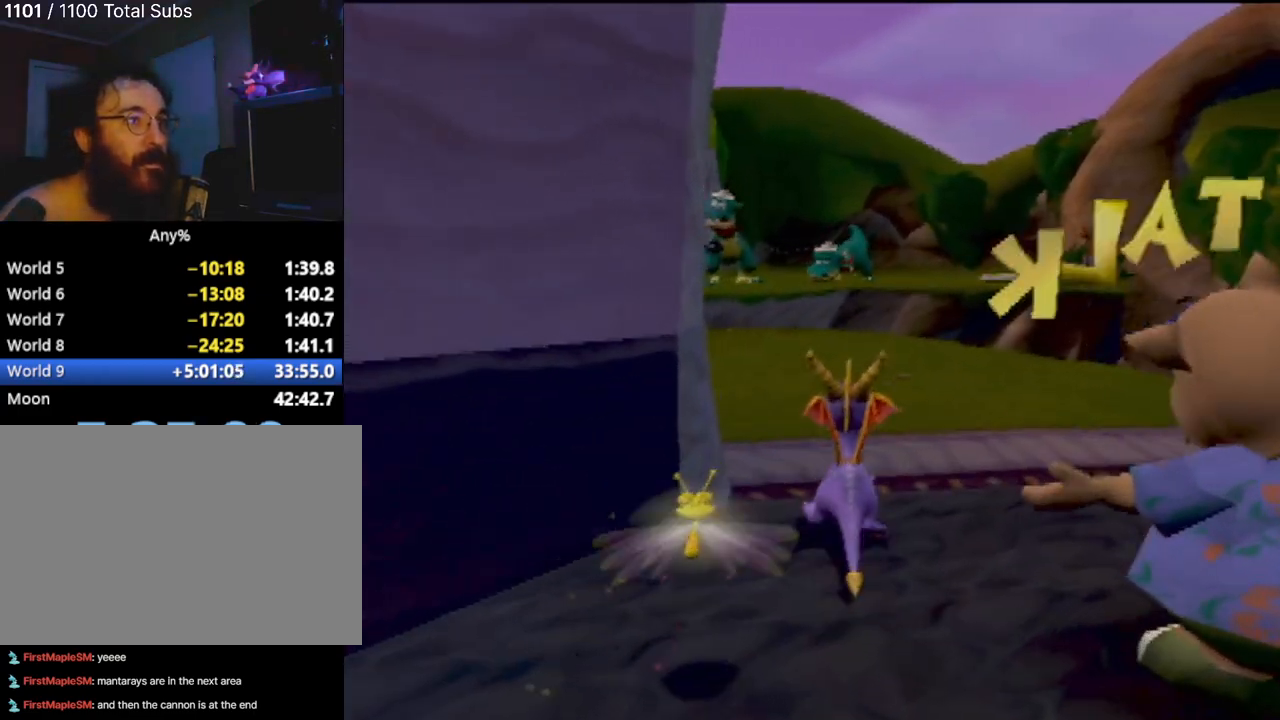
{"buttons": [], "left_stick": "up", "events": []}
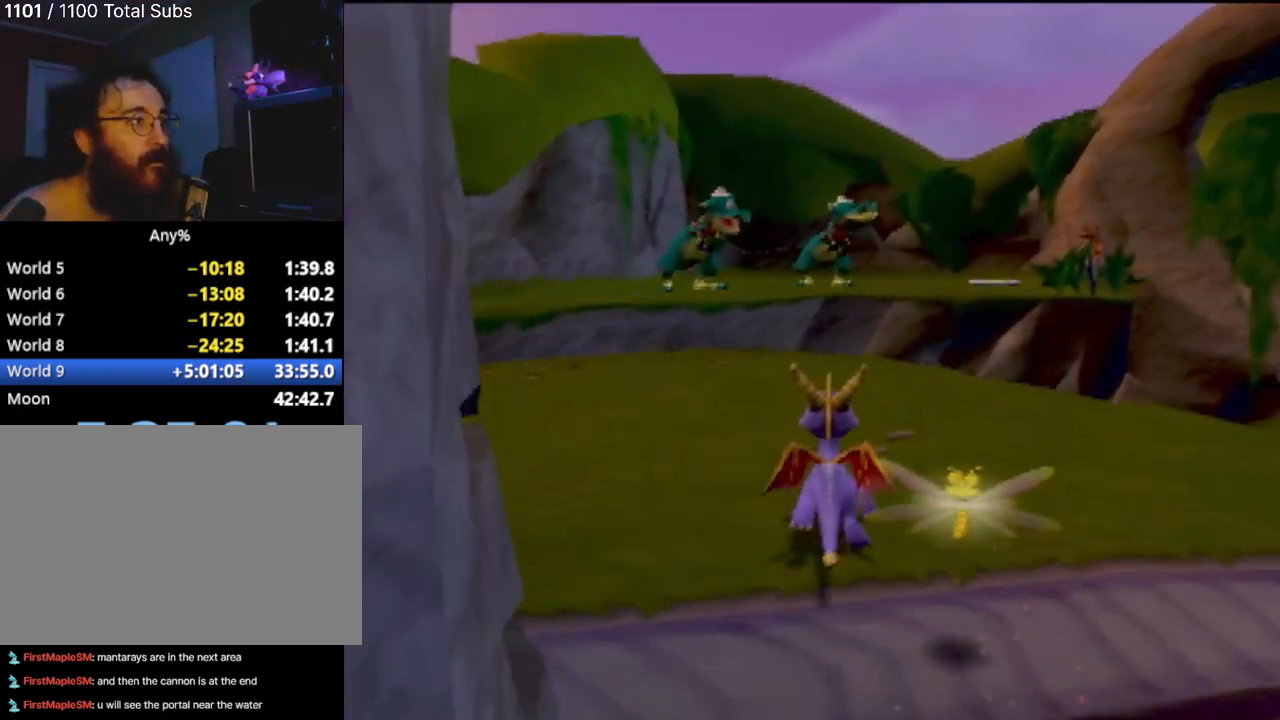
{"buttons": [], "left_stick": "center", "events": [[100, "left_stick", "center"]]}
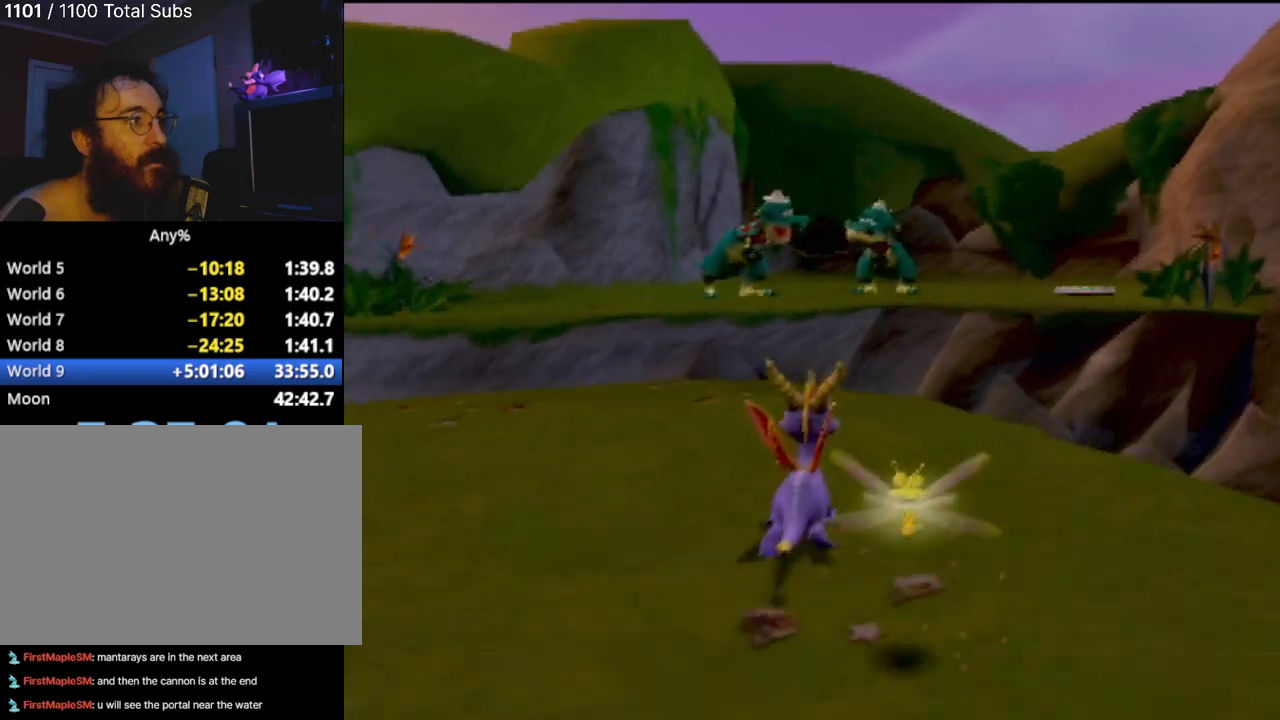
{"buttons": [], "left_stick": "center", "events": []}
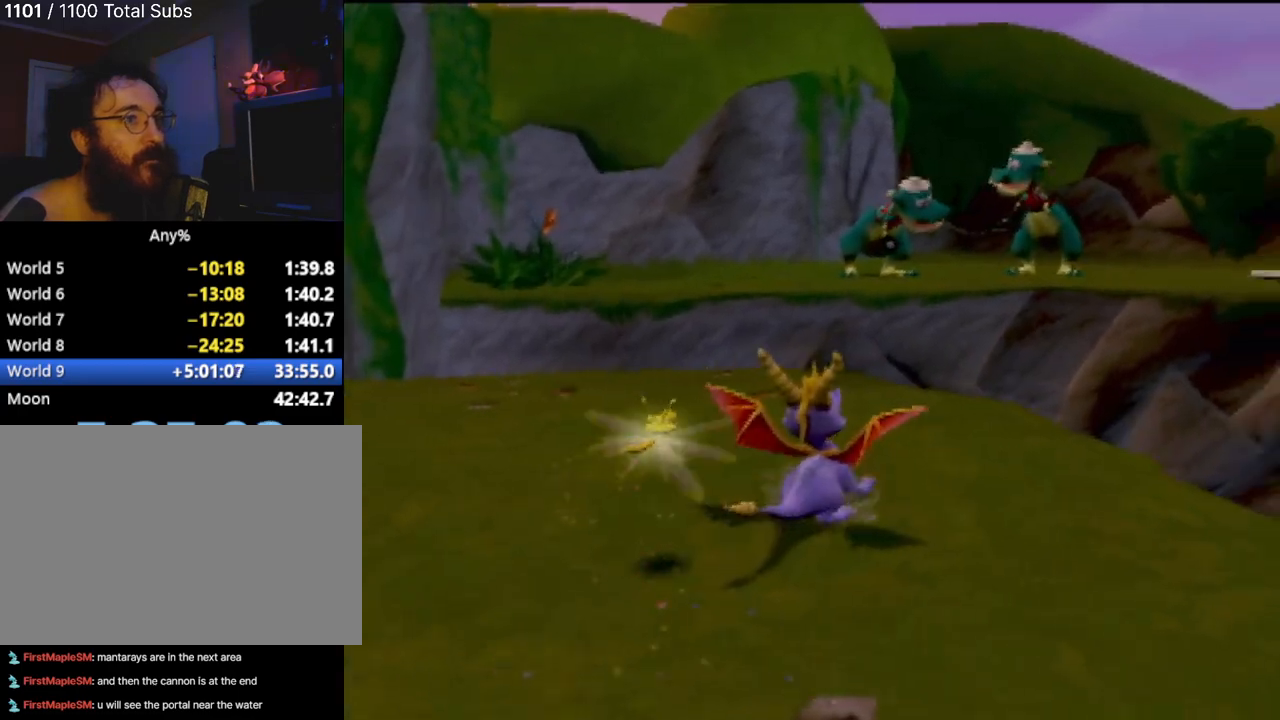
{"buttons": [], "left_stick": "right", "events": [[250, "left_stick", "right"]]}
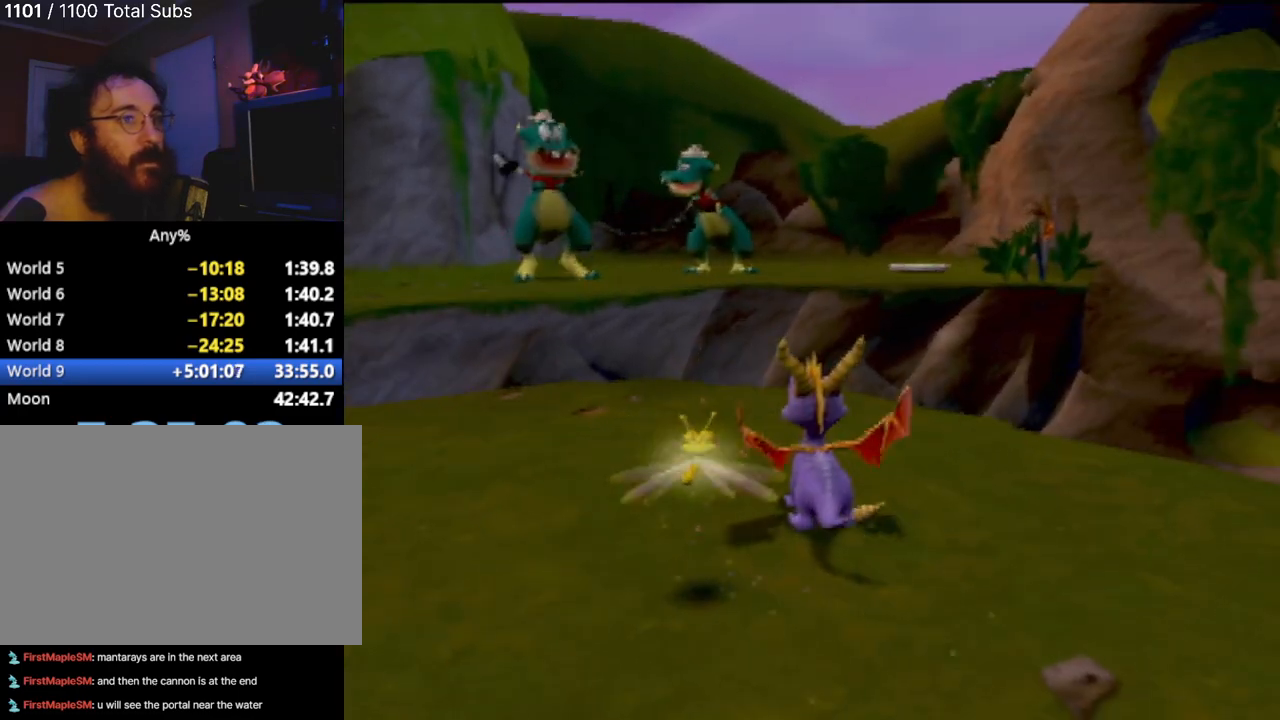
{"buttons": [], "left_stick": "right", "events": []}
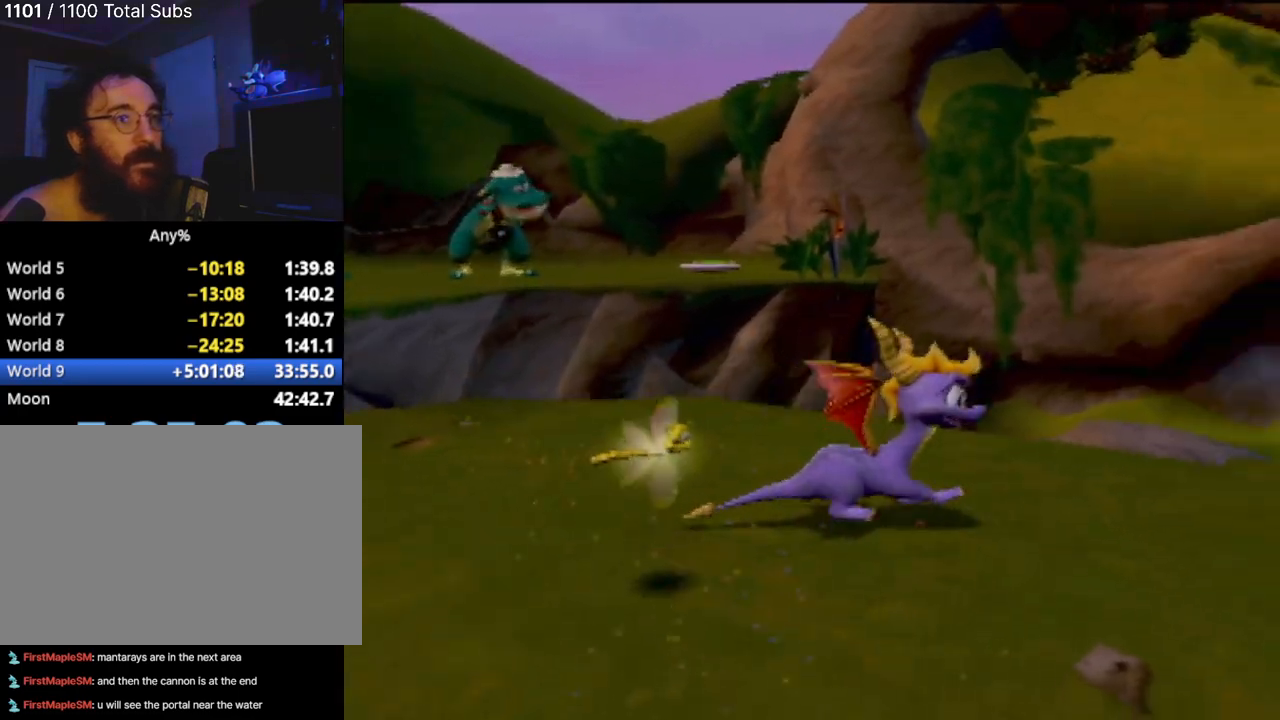
{"buttons": [], "left_stick": "up-right", "events": [[250, "left_stick", "up-right"]]}
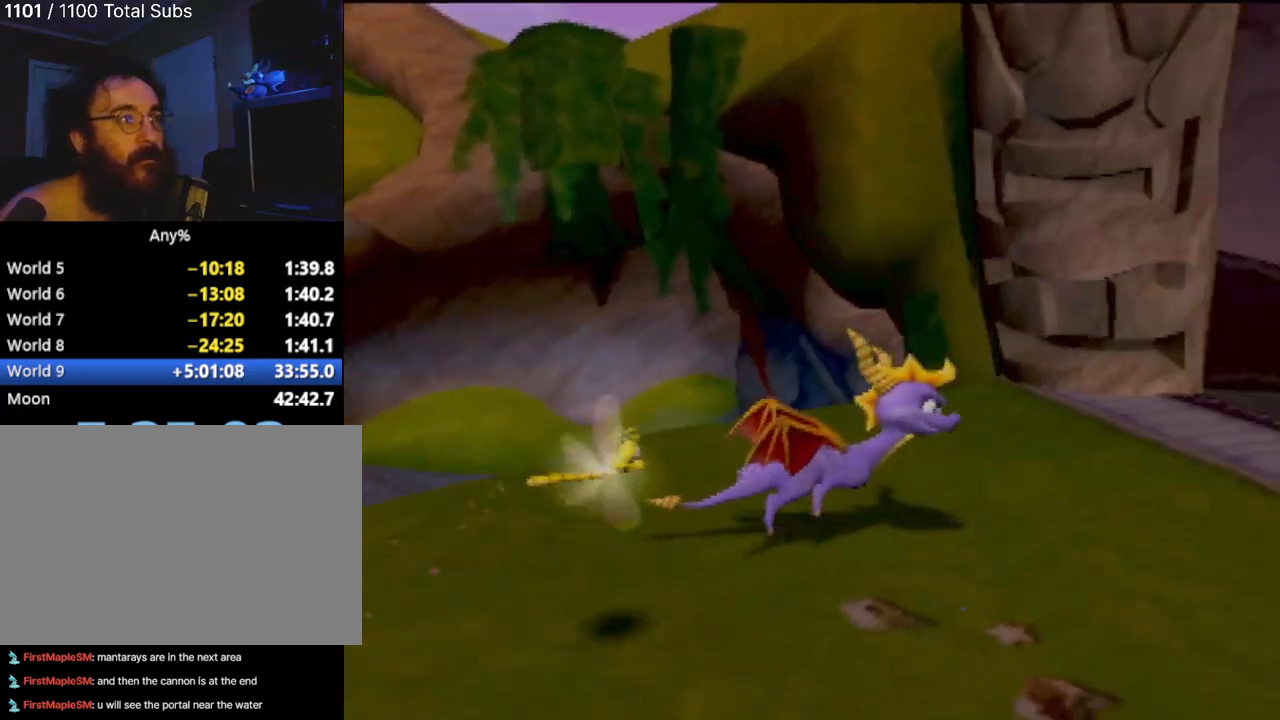
{"buttons": [], "left_stick": "up", "events": [[117, "SQUARE", "down"], [217, "left_stick", "up"], [334, "SQUARE", "up"]]}
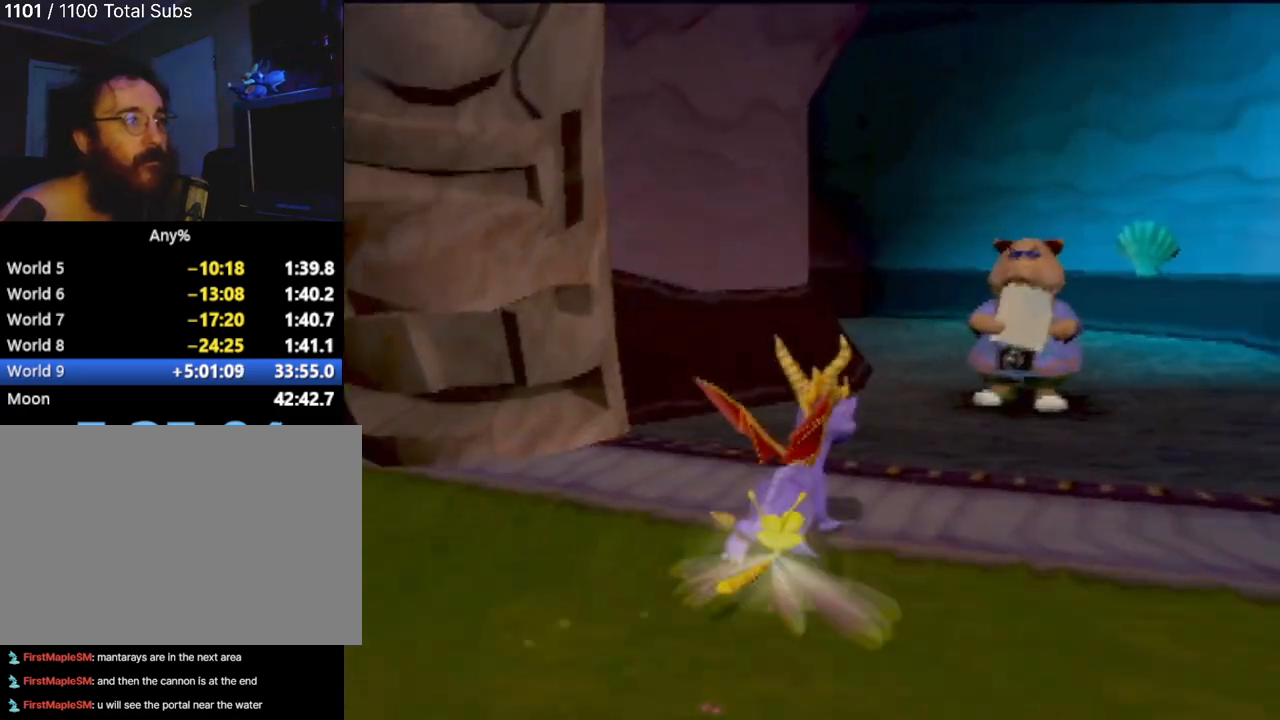
{"buttons": ["SQUARE"], "left_stick": "up-left", "events": [[33, "CROSS", "down"], [167, "CROSS", "up"], [333, "left_stick", "up-left"], [367, "SQUARE", "down"]]}
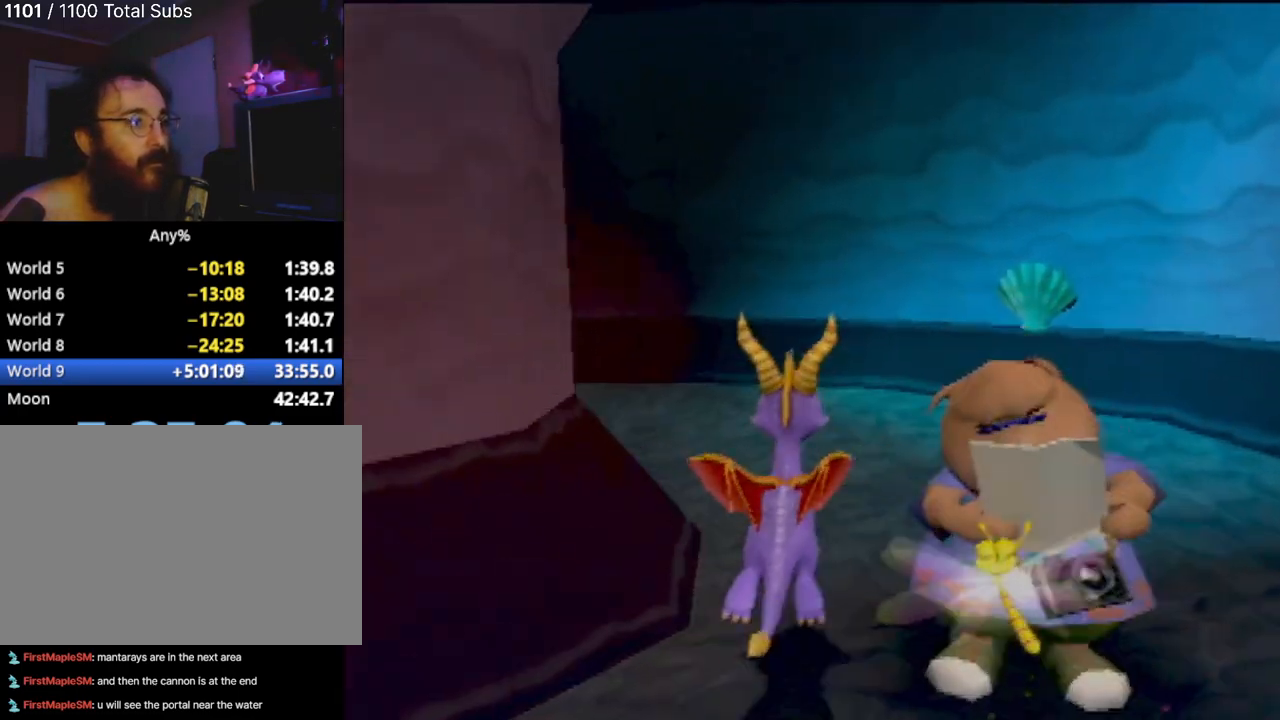
{"buttons": ["SQUARE"], "left_stick": "up-left", "events": []}
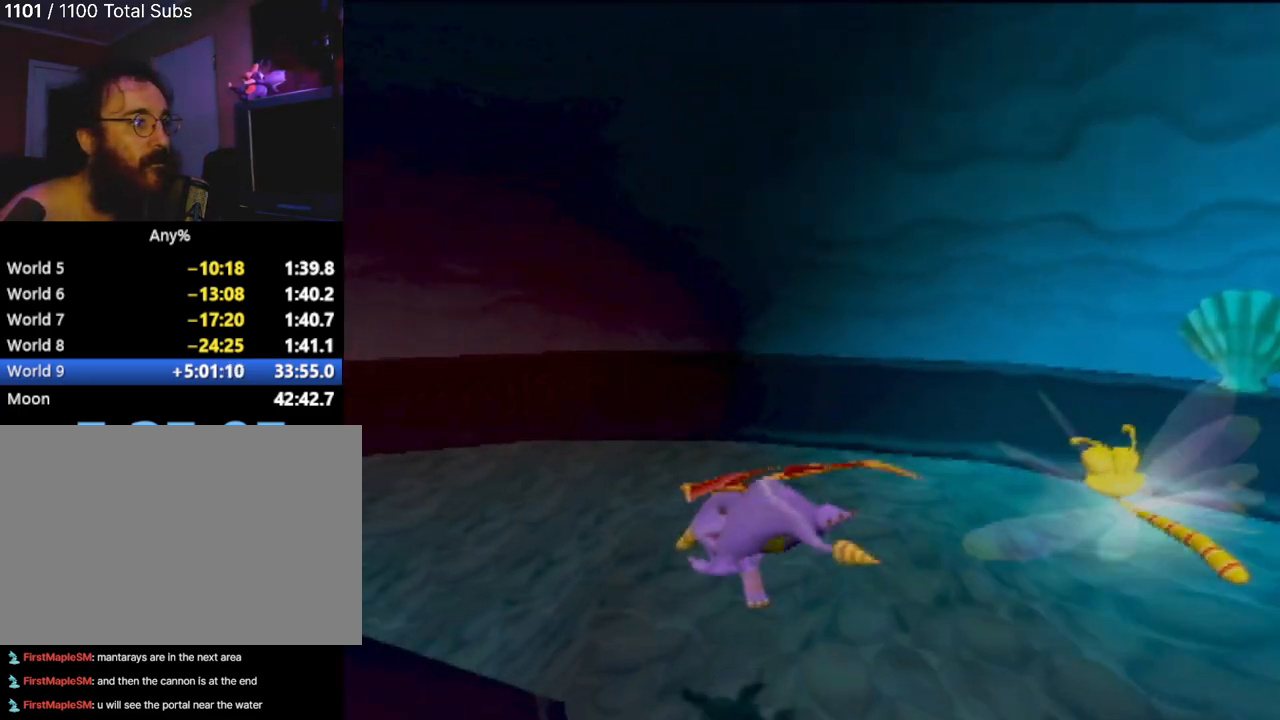
{"buttons": ["SQUARE"], "left_stick": "right", "events": [[83, "left_stick", "center"], [267, "left_stick", "right"]]}
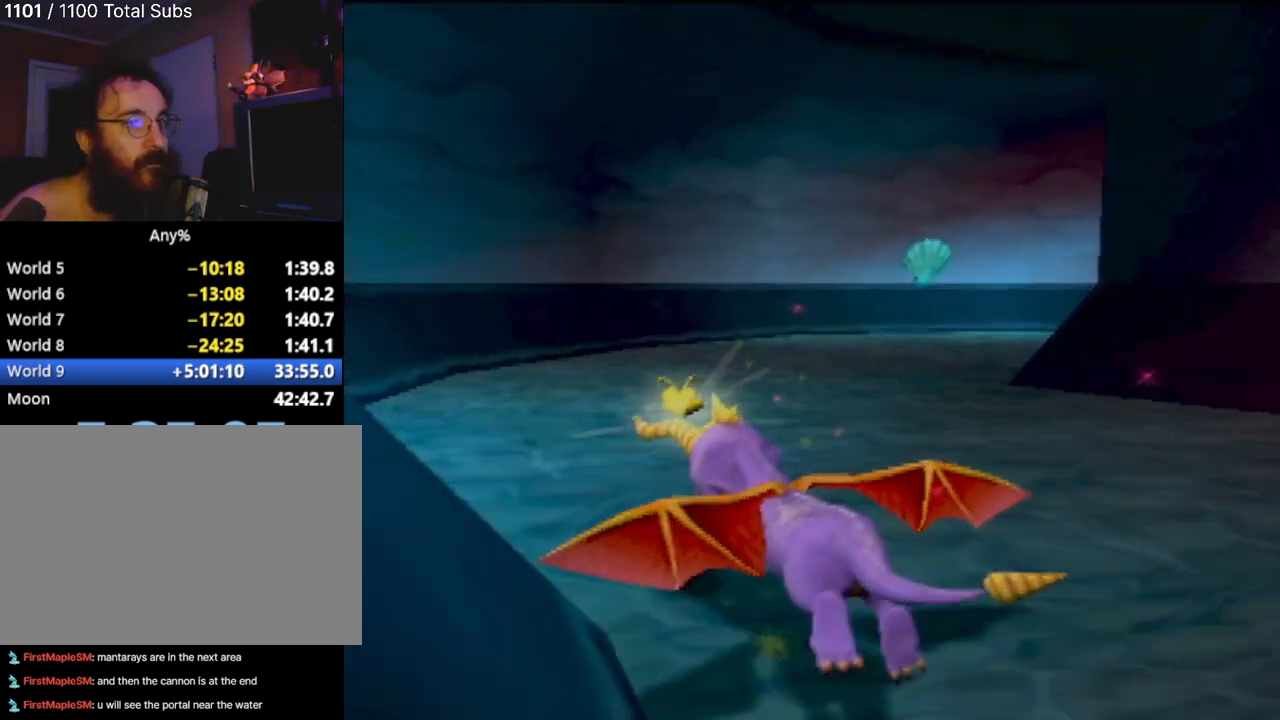
{"buttons": ["SQUARE"], "left_stick": "right", "events": [[234, "left_stick", "center"], [384, "left_stick", "right"]]}
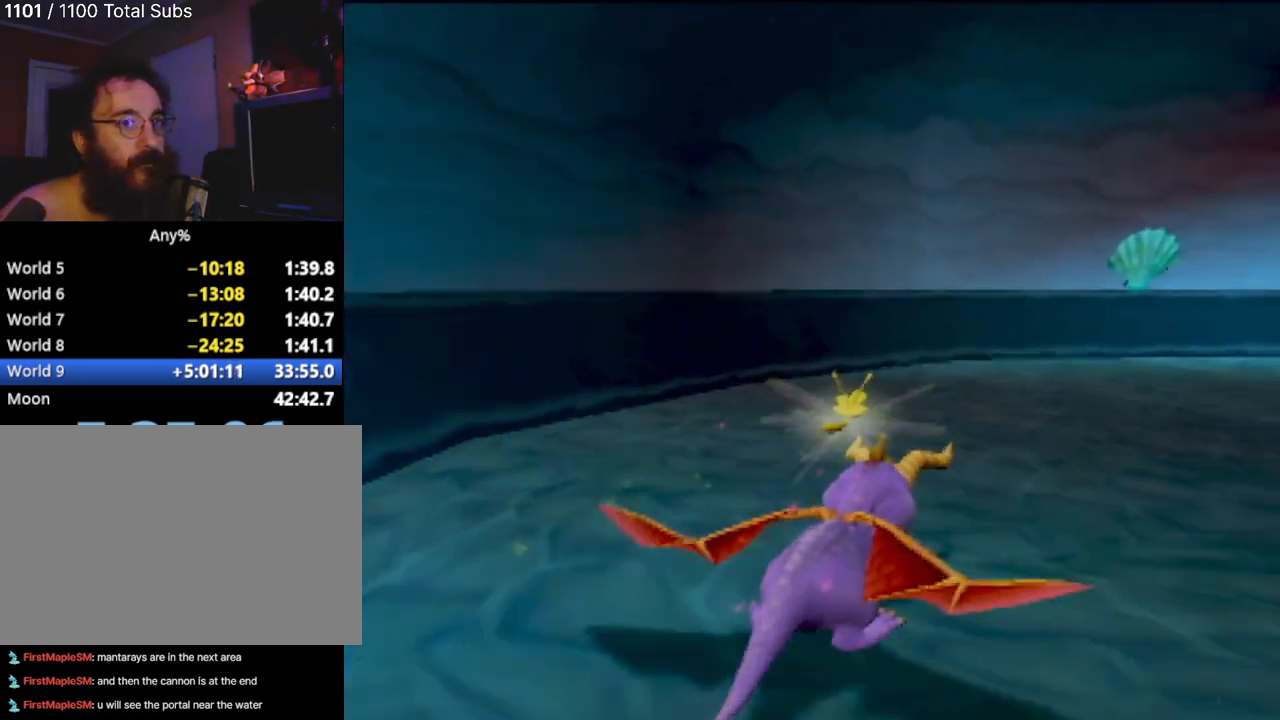
{"buttons": ["SQUARE"], "left_stick": "center", "events": [[417, "left_stick", "center"]]}
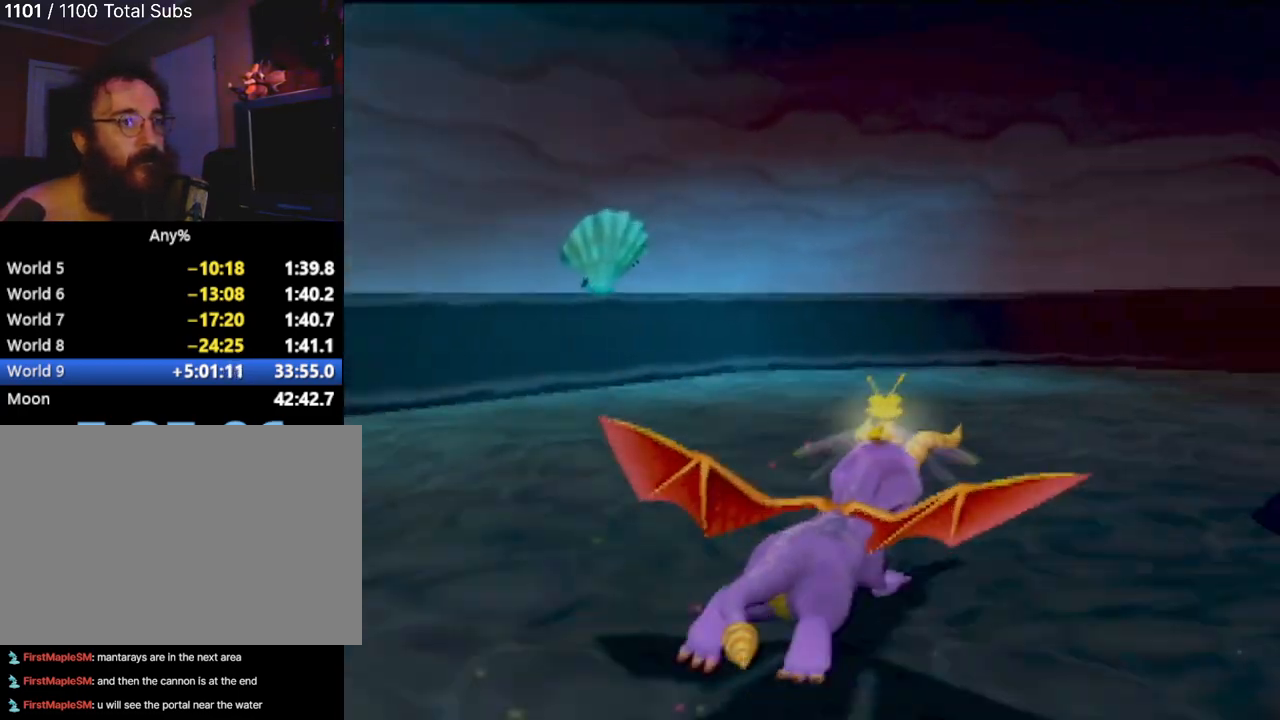
{"buttons": ["SQUARE"], "left_stick": "right", "events": [[417, "left_stick", "right"]]}
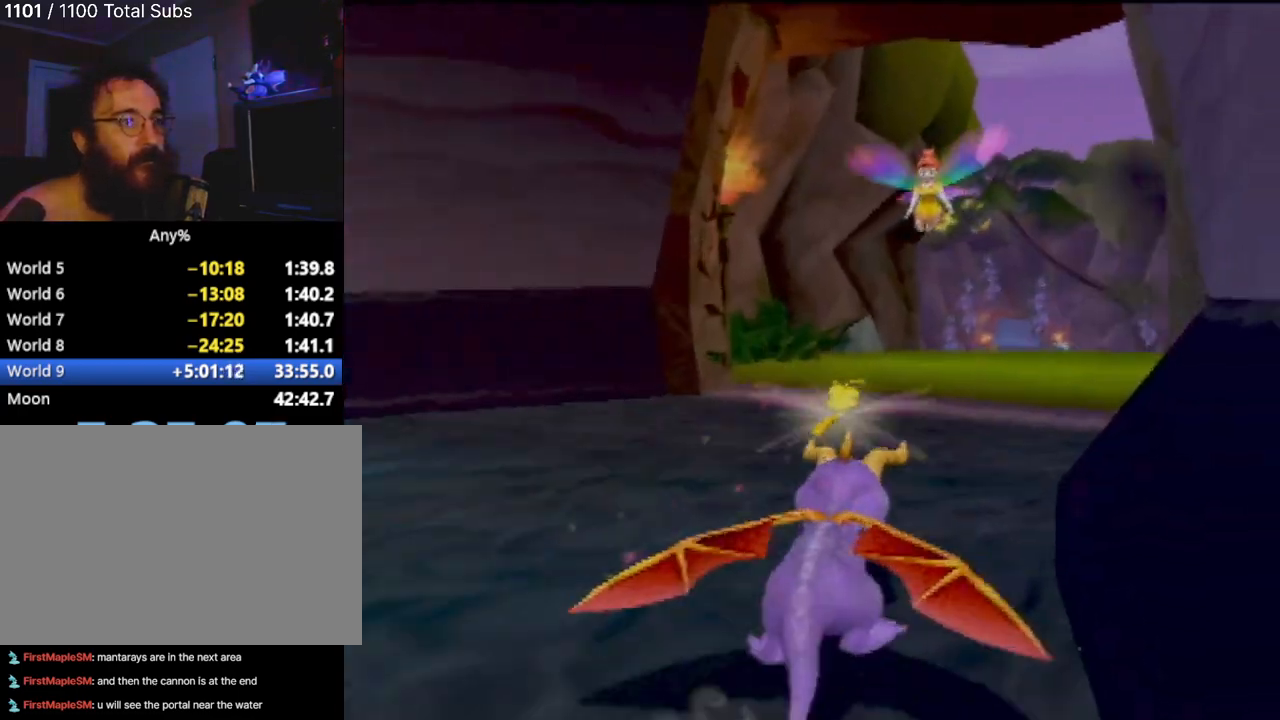
{"buttons": [], "left_stick": "up-right", "events": [[200, "left_stick", "up-left"], [317, "left_stick", "center"], [484, "SQUARE", "up"], [500, "left_stick", "up-right"]]}
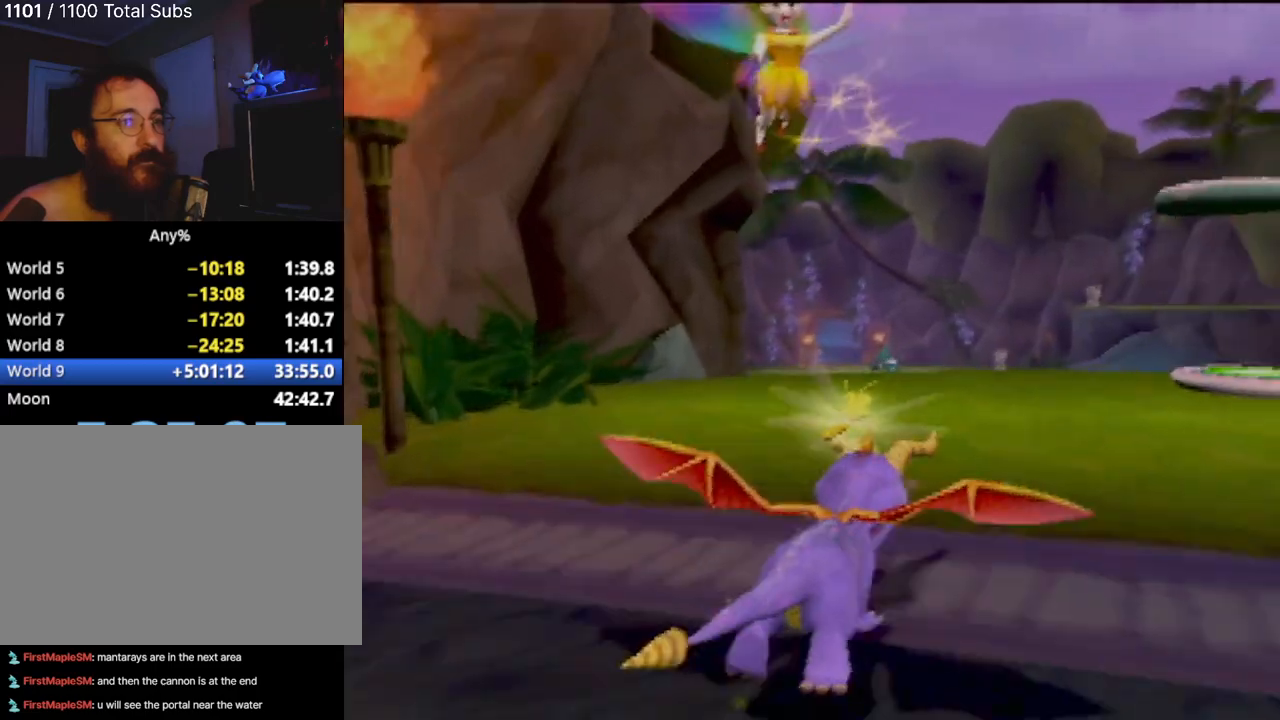
{"buttons": [], "left_stick": "up-right", "events": []}
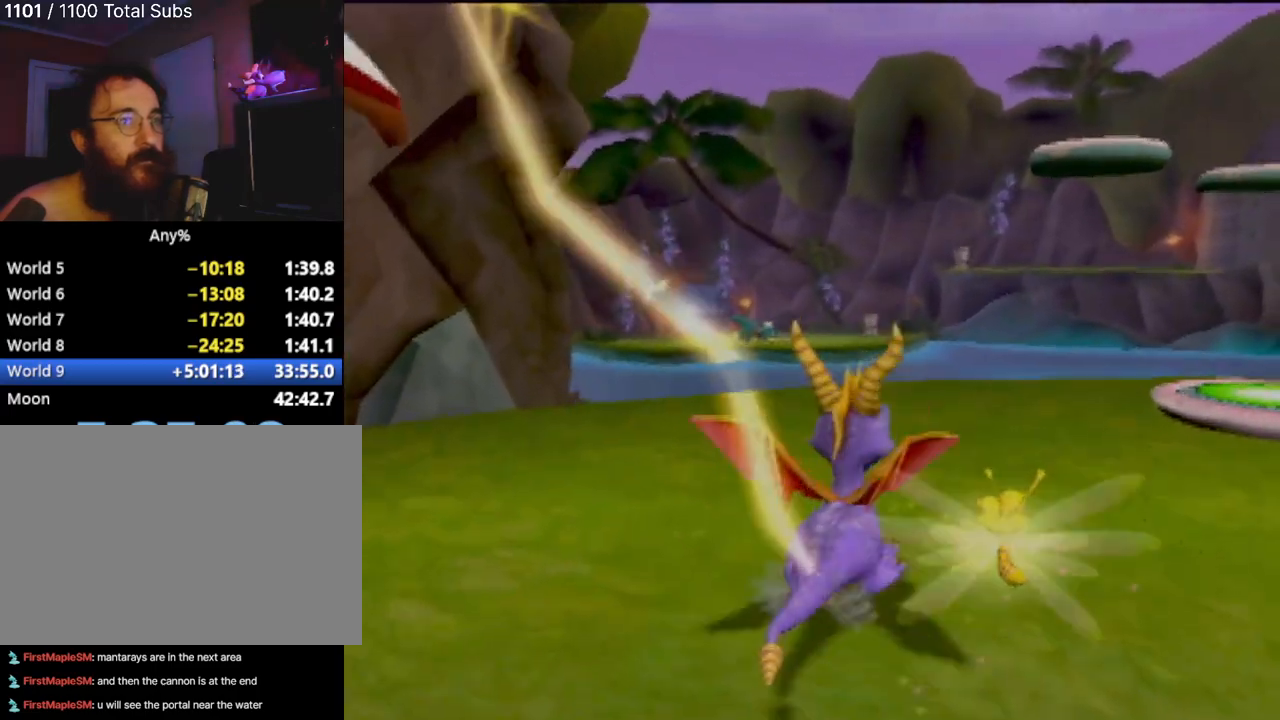
{"buttons": [], "left_stick": "up-right", "events": [[283, "left_stick", "up"], [467, "left_stick", "up-right"]]}
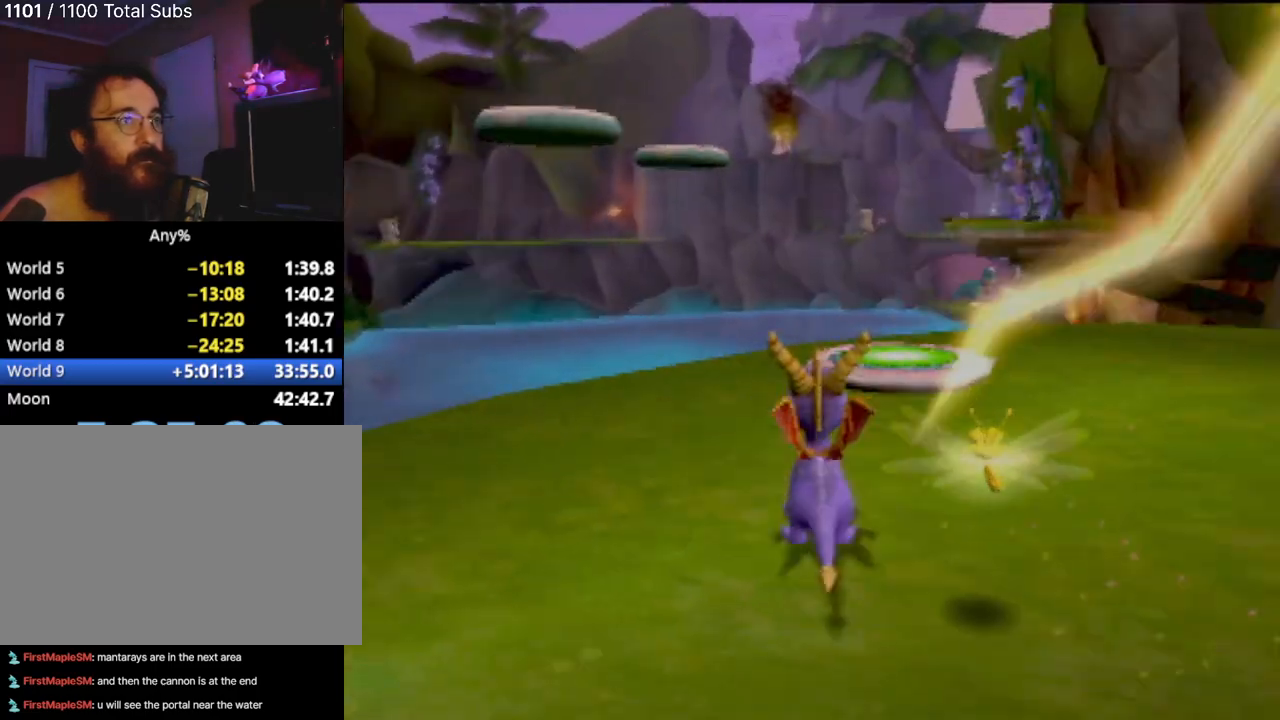
{"buttons": [], "left_stick": "up-right", "events": []}
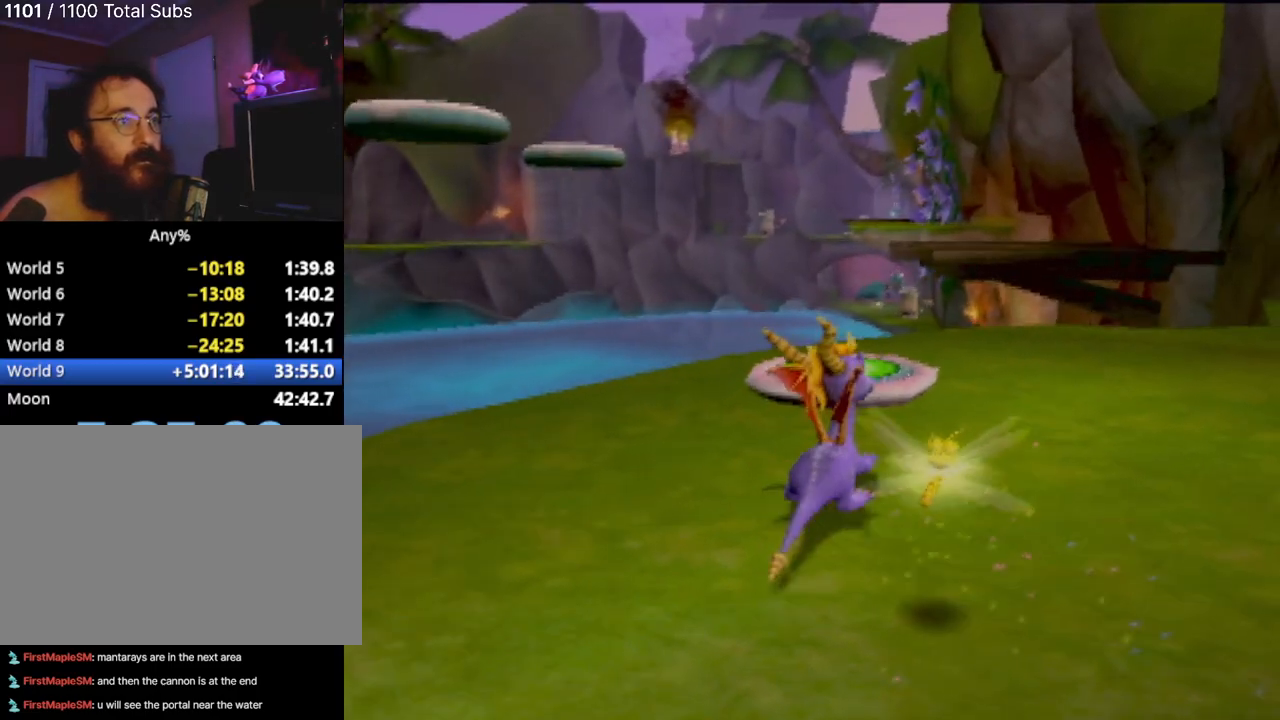
{"buttons": [], "left_stick": "center", "events": [[66, "left_stick", "up"], [267, "left_stick", "center"]]}
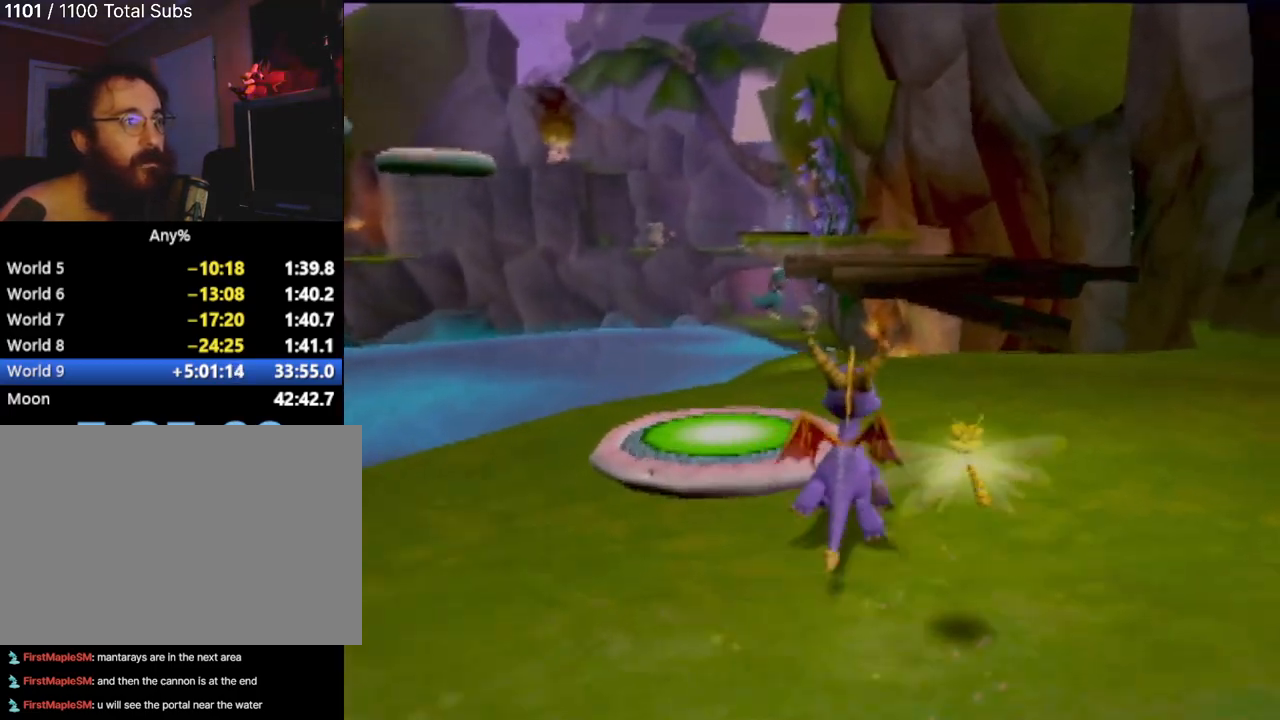
{"buttons": [], "left_stick": "up", "events": [[217, "left_stick", "up"]]}
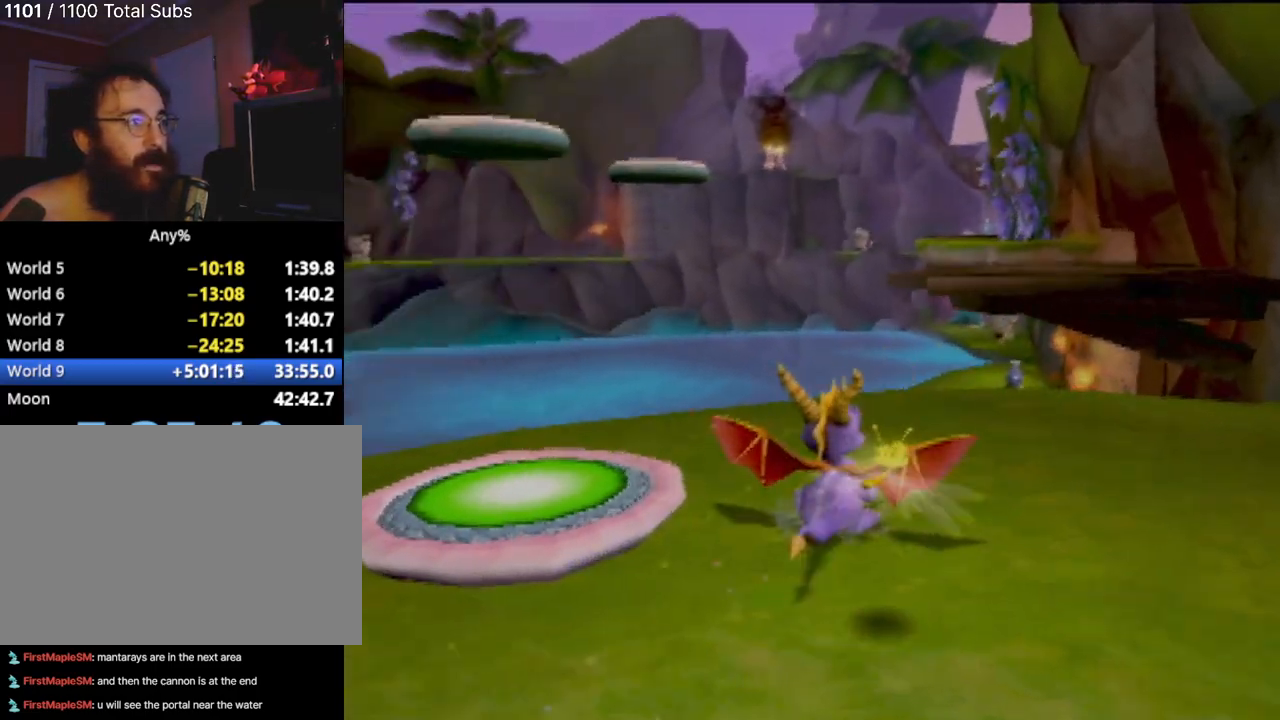
{"buttons": [], "left_stick": "up", "events": [[133, "left_stick", "center"], [467, "left_stick", "up"]]}
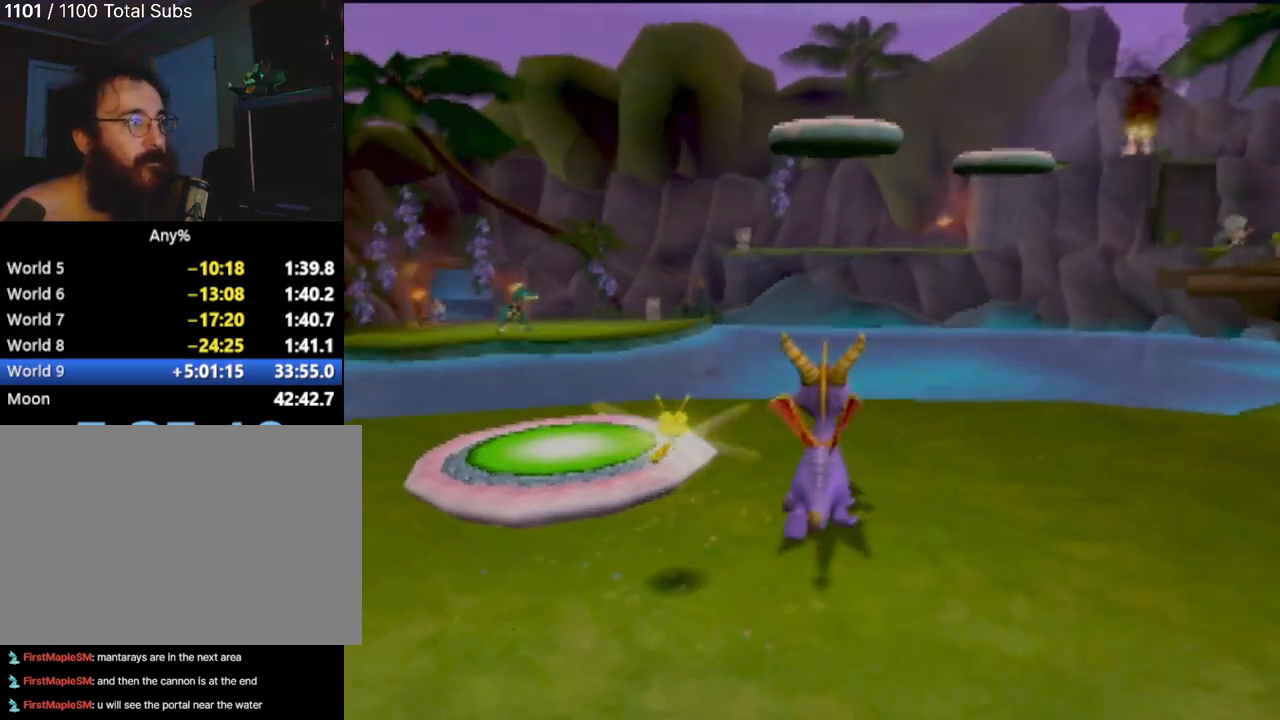
{"buttons": [], "left_stick": "up", "events": []}
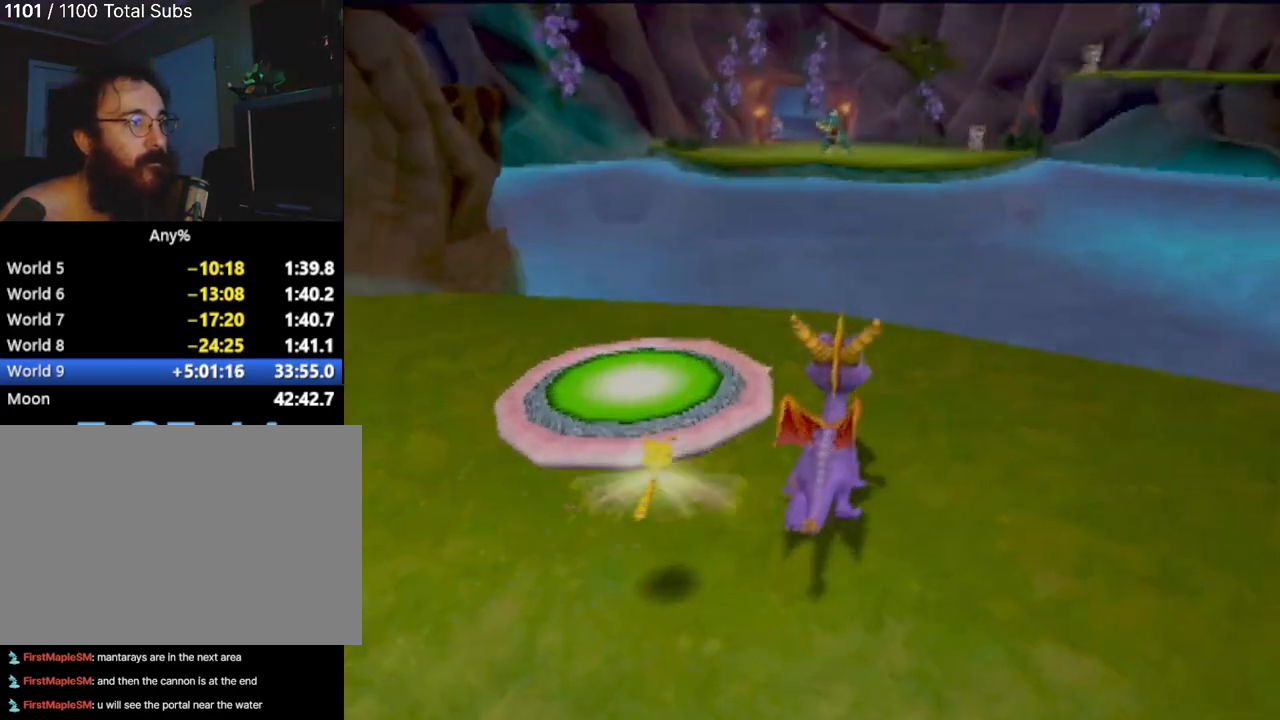
{"buttons": [], "left_stick": "center", "events": [[33, "left_stick", "center"], [333, "left_stick", "up"], [484, "left_stick", "center"]]}
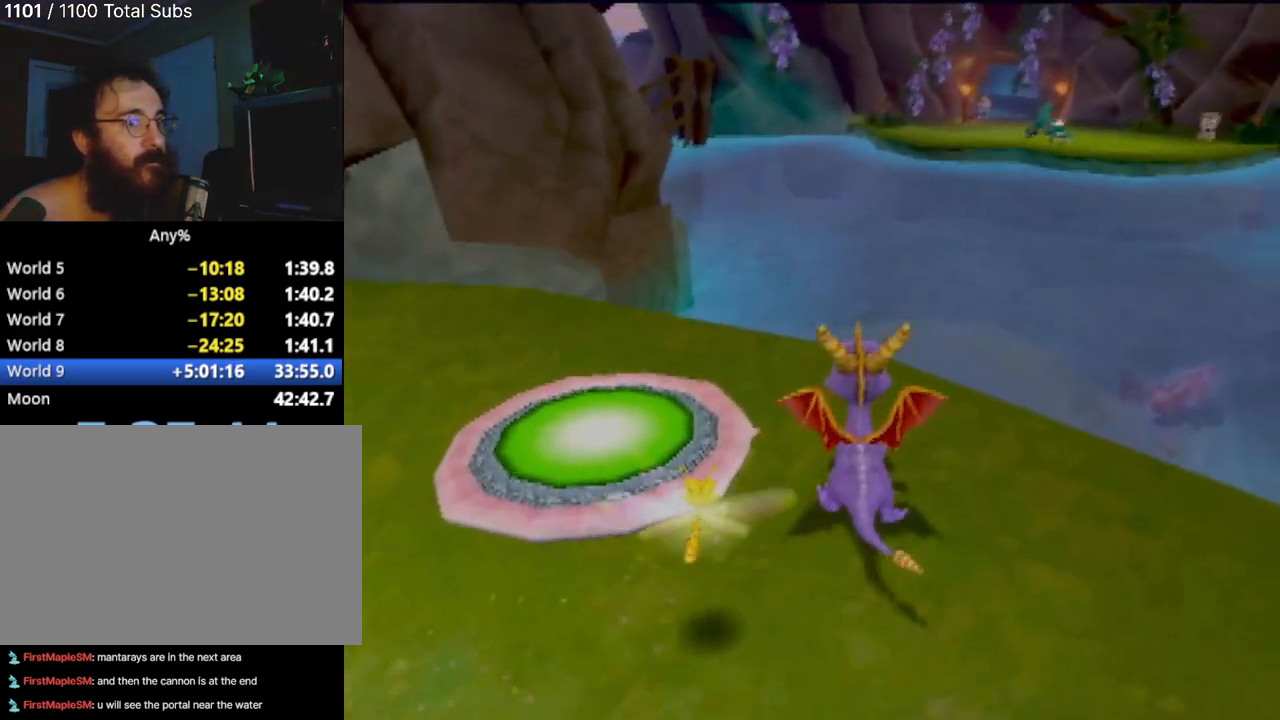
{"buttons": [], "left_stick": "center", "events": [[284, "left_stick", "up"], [501, "left_stick", "center"]]}
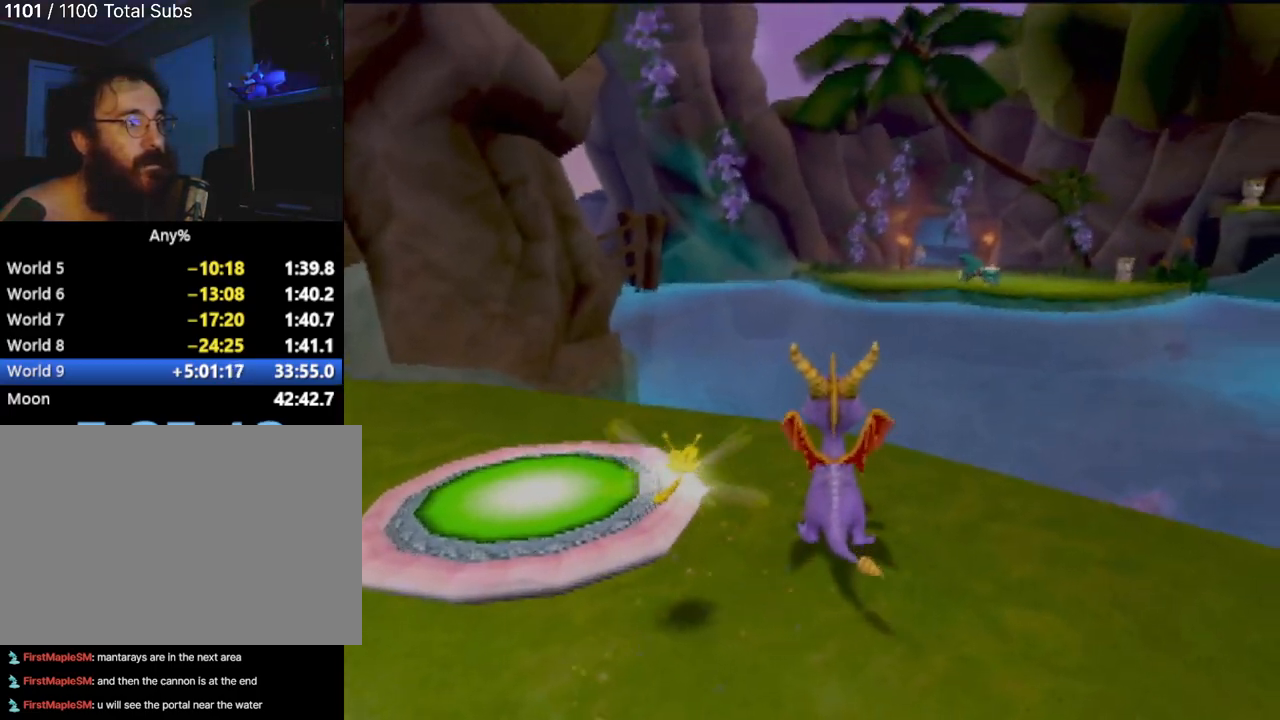
{"buttons": [], "left_stick": "center", "events": []}
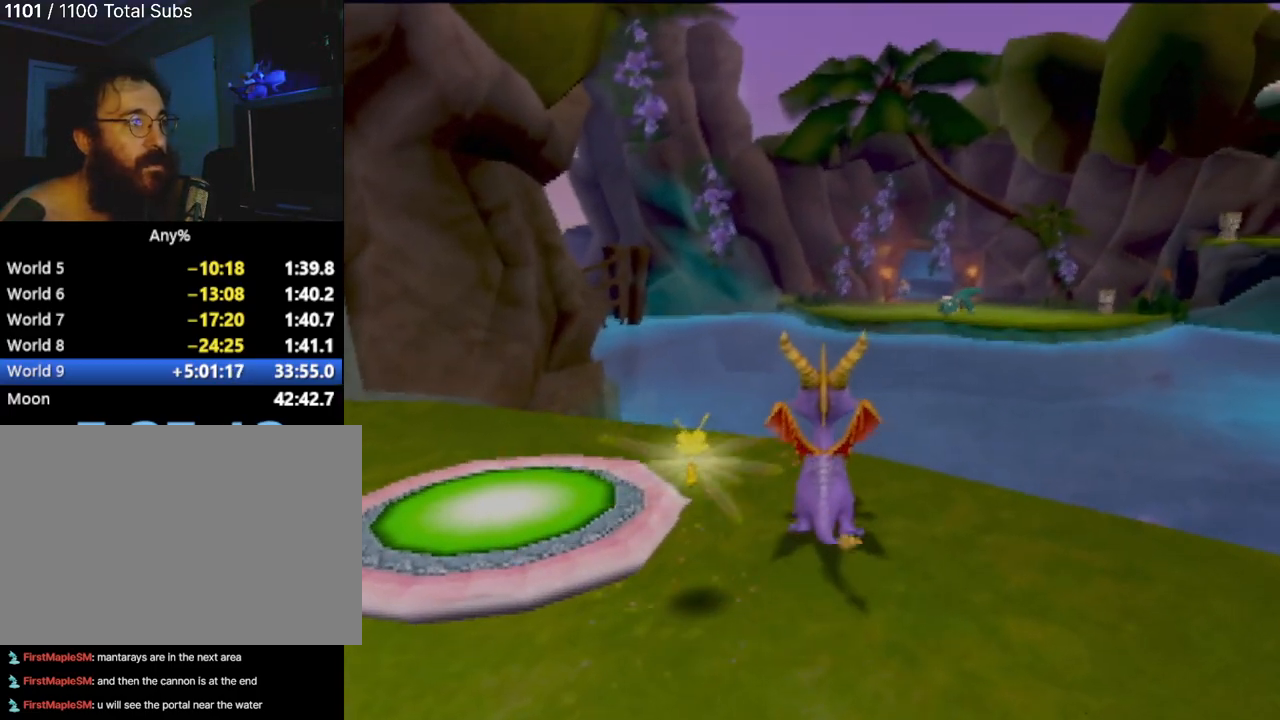
{"buttons": [], "left_stick": "center", "events": [[34, "left_stick", "up"], [217, "left_stick", "center"]]}